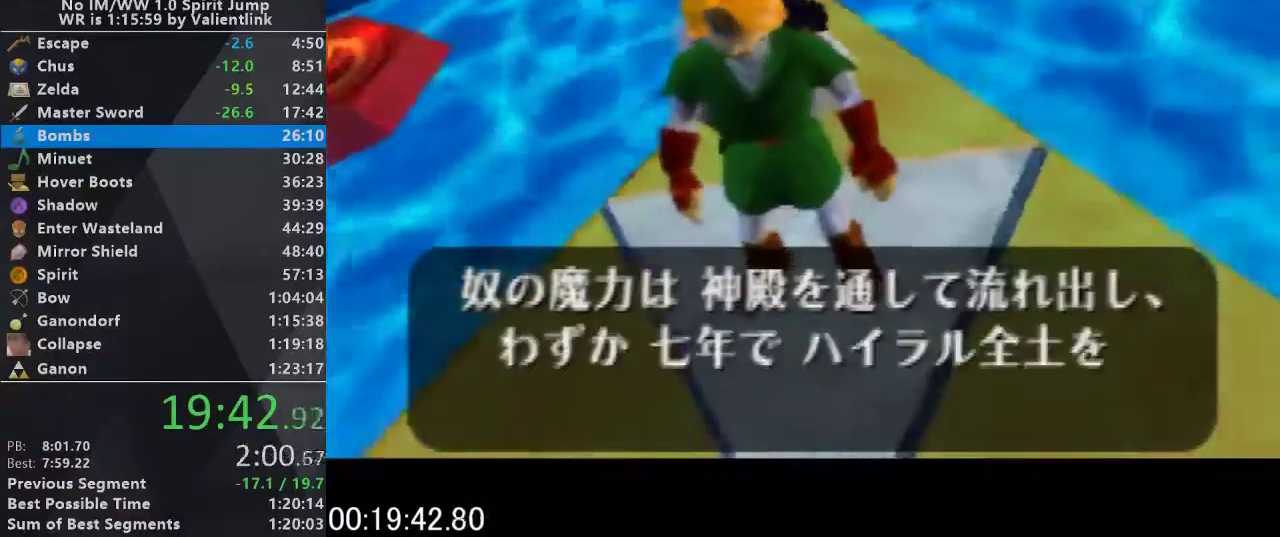
Gameplay with a controller (Nintendo layout); each line is a JSON object with the inputs held at the frame after it. "events" lists button and stick changes between this image and that frame as [ms after this image, input, new state], when the widget could be followed in between. This overlay highlights the sticks when they move; stick clicks (L3) are not distinguishable. Not read: L3 R3.
{"buttons": ["A", "B"], "left_stick": "center", "events": [[33, "A", "up"], [100, "B", "up"], [100, "C_UP", "down"], [200, "A", "down"], [200, "C_UP", "up"], [300, "A", "up"], [333, "C_UP", "down"], [433, "A", "down"], [433, "C_UP", "up"], [500, "B", "down"]]}
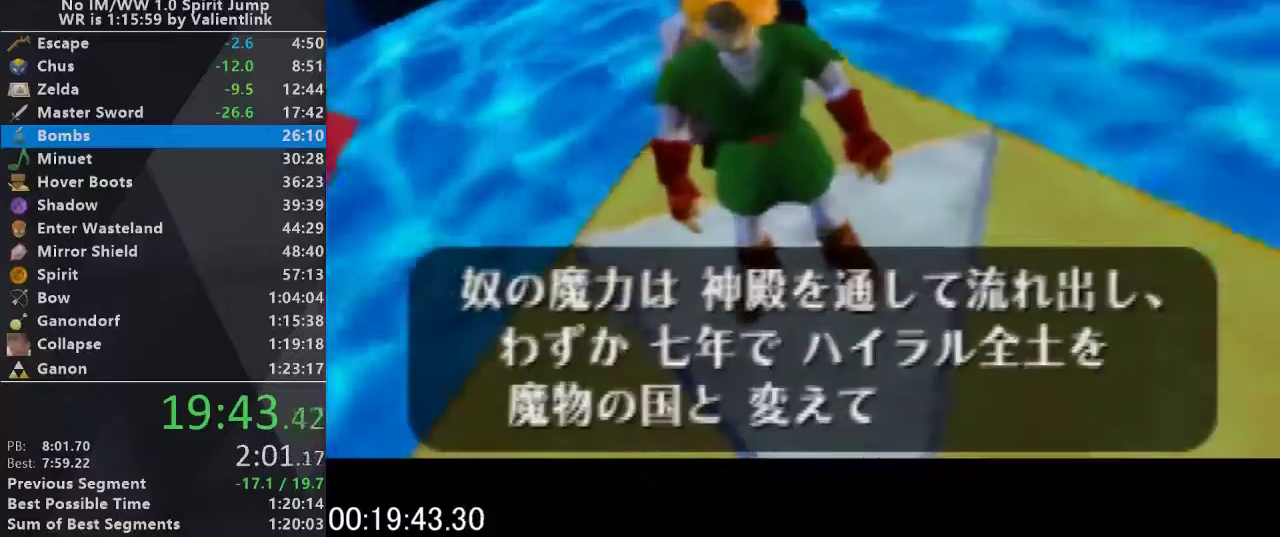
{"buttons": ["A", "B"], "left_stick": "center", "events": [[33, "A", "up"], [100, "B", "up"], [100, "C_UP", "down"], [167, "A", "down"], [233, "B", "down"], [267, "C_UP", "up"], [300, "A", "up"], [333, "B", "up"], [333, "C_UP", "down"], [433, "A", "down"], [467, "B", "down"], [467, "C_UP", "up"]]}
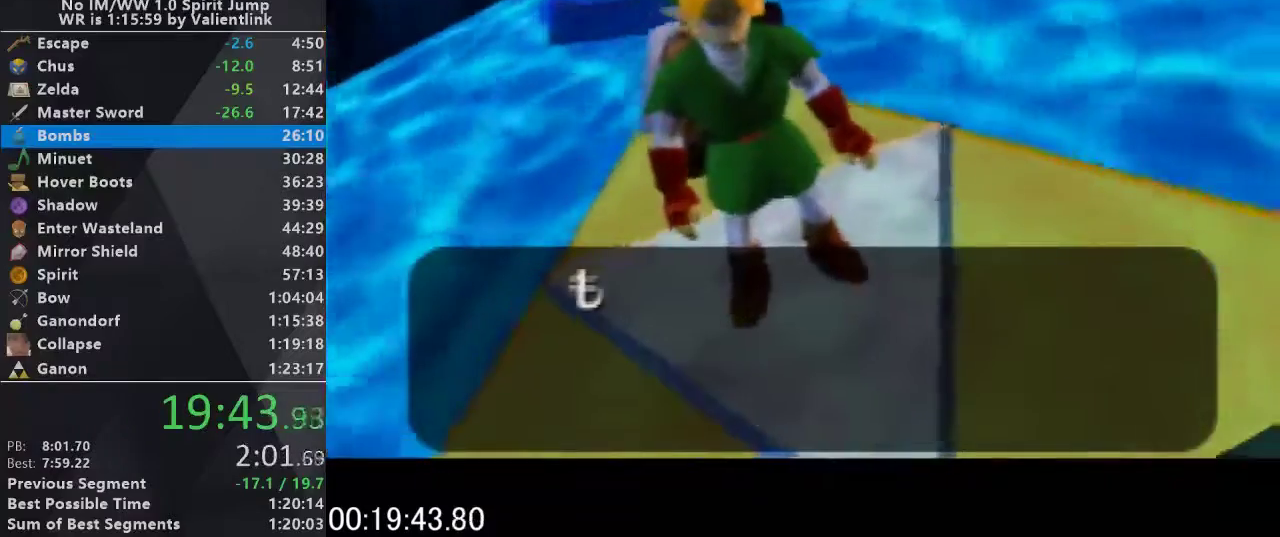
{"buttons": ["B"], "left_stick": "center", "events": [[33, "A", "up"], [67, "B", "up"], [100, "C_UP", "down"], [167, "A", "down"], [233, "B", "down"], [233, "C_UP", "up"], [300, "A", "up"], [300, "B", "up"], [333, "C_UP", "down"], [400, "A", "down"], [467, "B", "down"], [467, "C_UP", "up"], [500, "A", "up"]]}
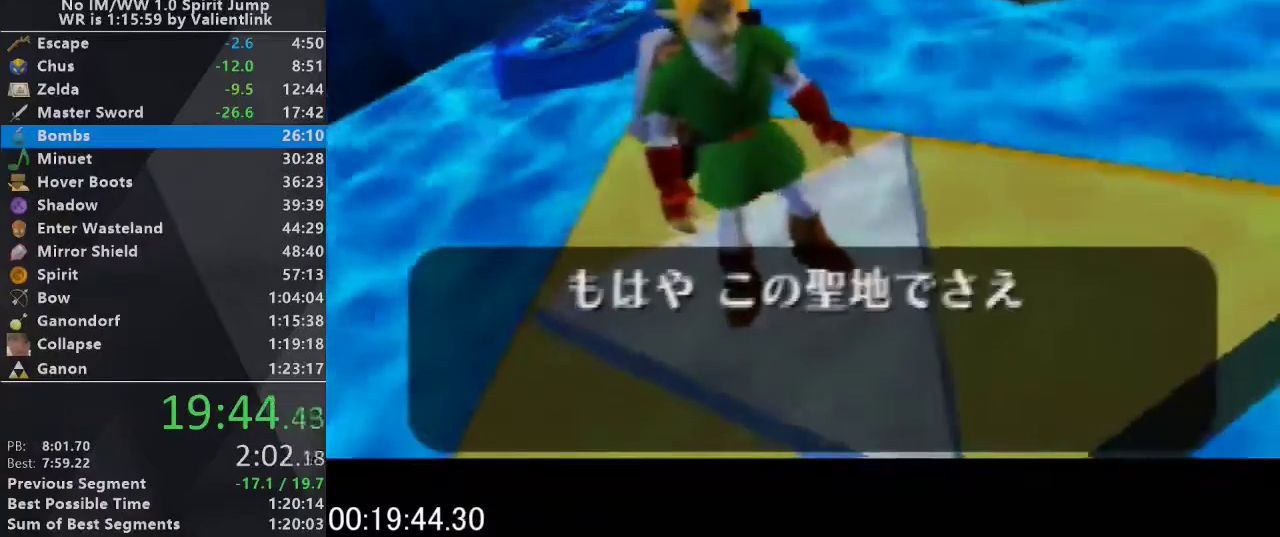
{"buttons": ["B"], "left_stick": "center", "events": [[67, "B", "up"], [67, "C_UP", "down"], [167, "A", "down"], [200, "C_UP", "up"], [233, "B", "down"], [267, "A", "up"], [333, "B", "up"], [333, "C_UP", "down"], [400, "A", "down"], [467, "B", "down"], [467, "C_UP", "up"], [500, "A", "up"]]}
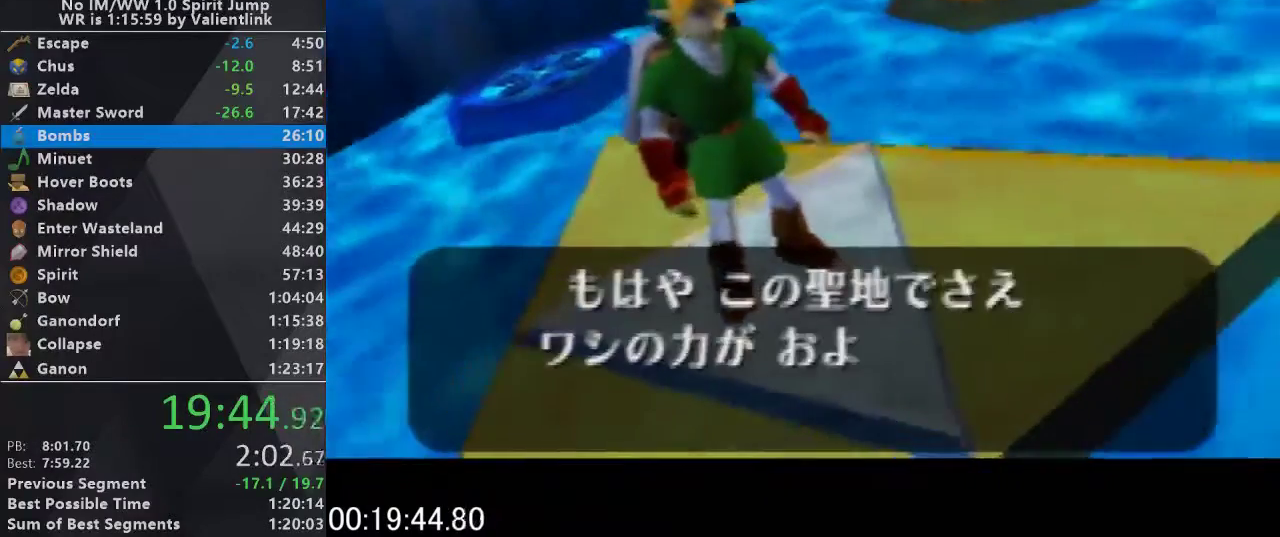
{"buttons": ["B"], "left_stick": "center", "events": [[67, "B", "up"], [67, "C_UP", "down"], [167, "A", "down"], [233, "B", "down"], [233, "C_UP", "up"], [267, "A", "up"], [300, "B", "up"], [300, "C_UP", "down"], [400, "A", "down"], [433, "C_UP", "up"], [467, "B", "down"], [500, "A", "up"]]}
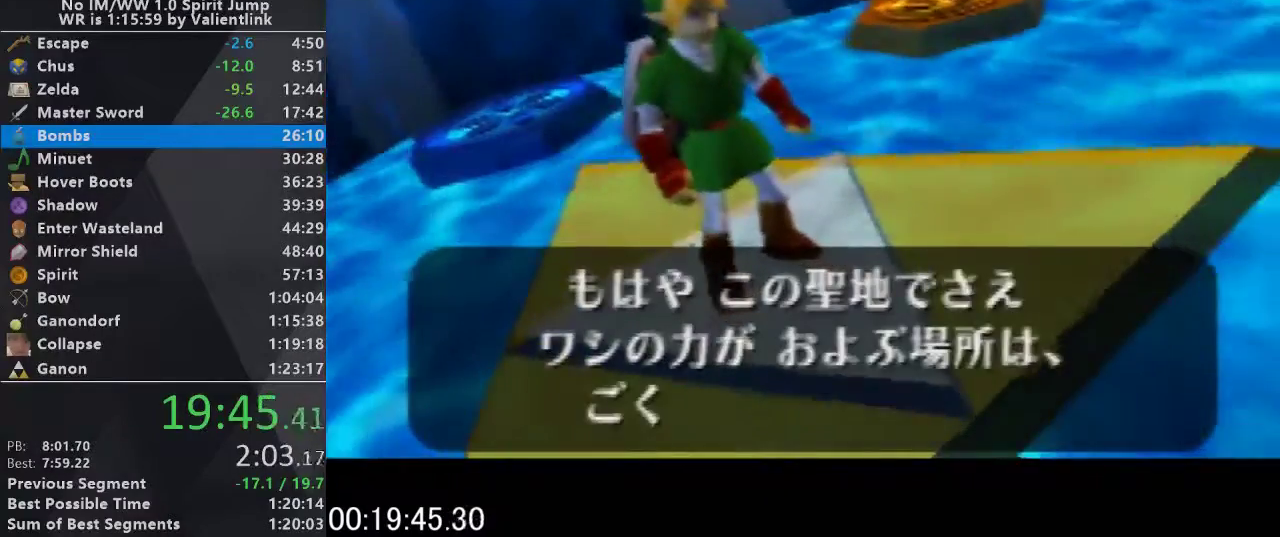
{"buttons": ["B"], "left_stick": "center", "events": [[33, "B", "up"], [67, "C_UP", "down"], [167, "A", "down"], [200, "C_UP", "up"], [233, "A", "up"], [233, "B", "down"], [300, "B", "up"], [300, "C_UP", "down"], [400, "A", "down"], [433, "B", "down"], [433, "C_UP", "up"], [467, "A", "up"]]}
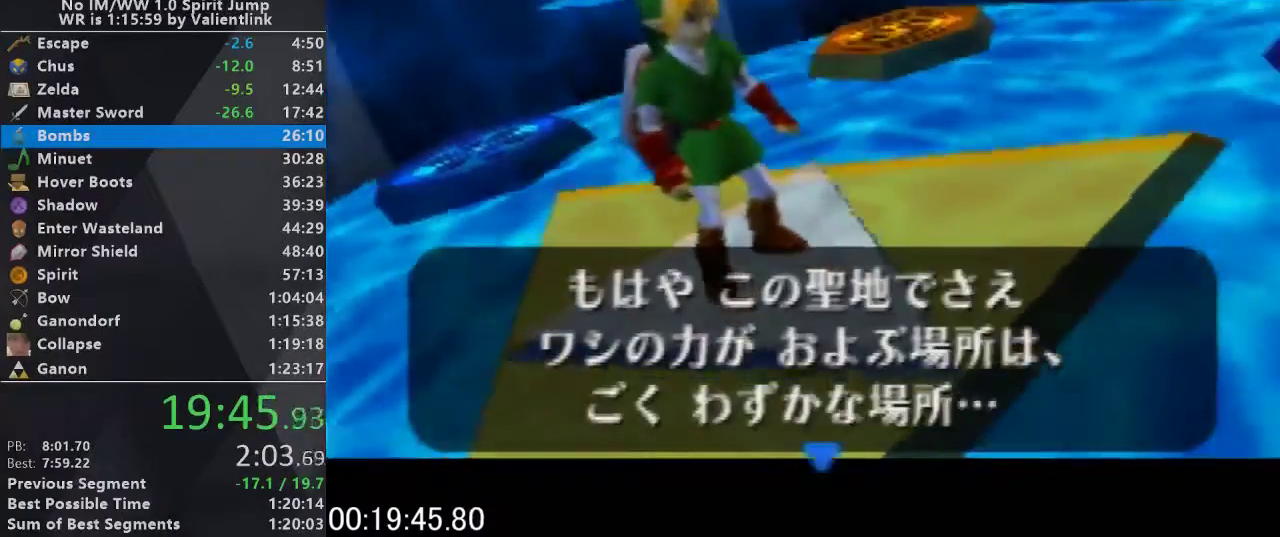
{"buttons": ["B"], "left_stick": "center", "events": [[33, "B", "up"], [33, "C_UP", "down"], [133, "C_UP", "up"], [167, "A", "down"], [167, "C_UP", "down"], [200, "C_UP", "up"], [233, "A", "up"], [233, "B", "down"], [267, "B", "up"], [267, "C_UP", "down"], [333, "A", "down"], [433, "B", "down"], [433, "C_UP", "up"], [467, "A", "up"]]}
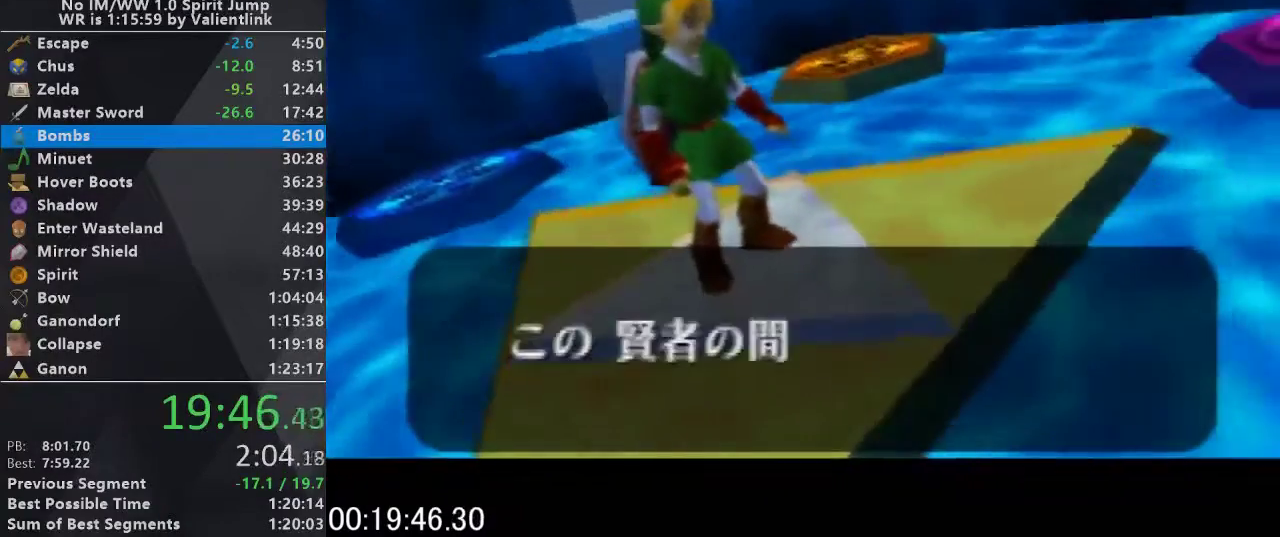
{"buttons": ["B", "C_UP"], "left_stick": "center", "events": [[33, "B", "up"], [33, "C_UP", "down"], [167, "A", "down"], [167, "C_UP", "up"], [200, "B", "down"], [233, "A", "up"], [267, "C_UP", "down"], [300, "B", "up"], [400, "A", "down"], [400, "C_UP", "up"], [433, "B", "down"], [467, "A", "up"], [500, "C_UP", "down"]]}
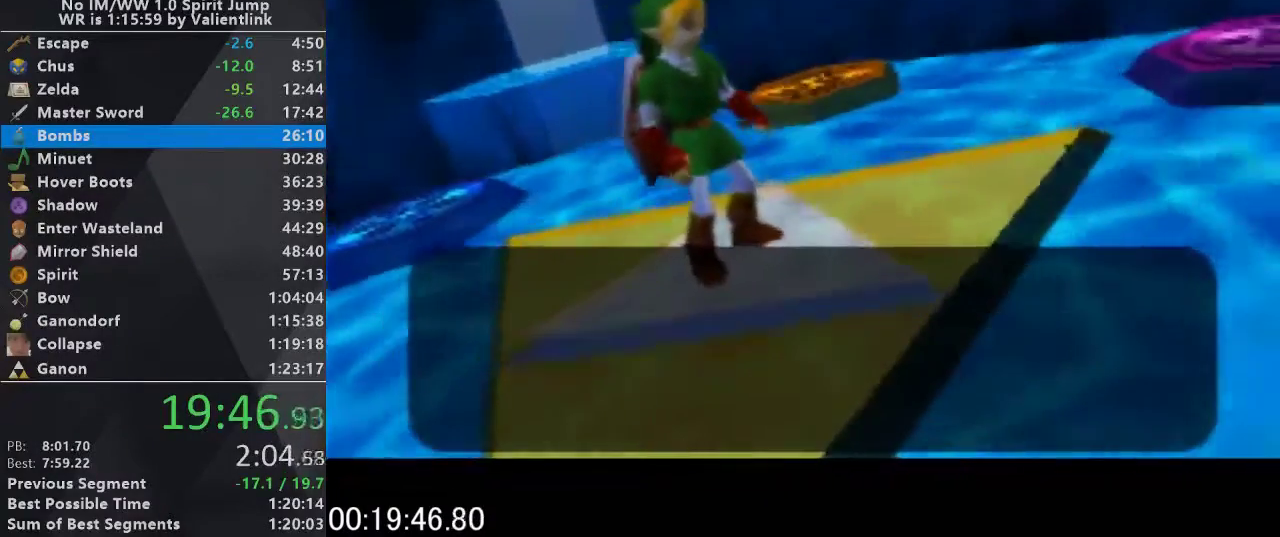
{"buttons": ["B", "C_UP"], "left_stick": "center", "events": [[33, "B", "up"], [133, "A", "down"], [167, "C_UP", "up"], [200, "B", "down"], [233, "A", "up"], [267, "C_UP", "down"], [300, "B", "up"], [400, "A", "down"], [400, "C_UP", "up"], [433, "B", "down"], [467, "A", "up"], [500, "C_UP", "down"]]}
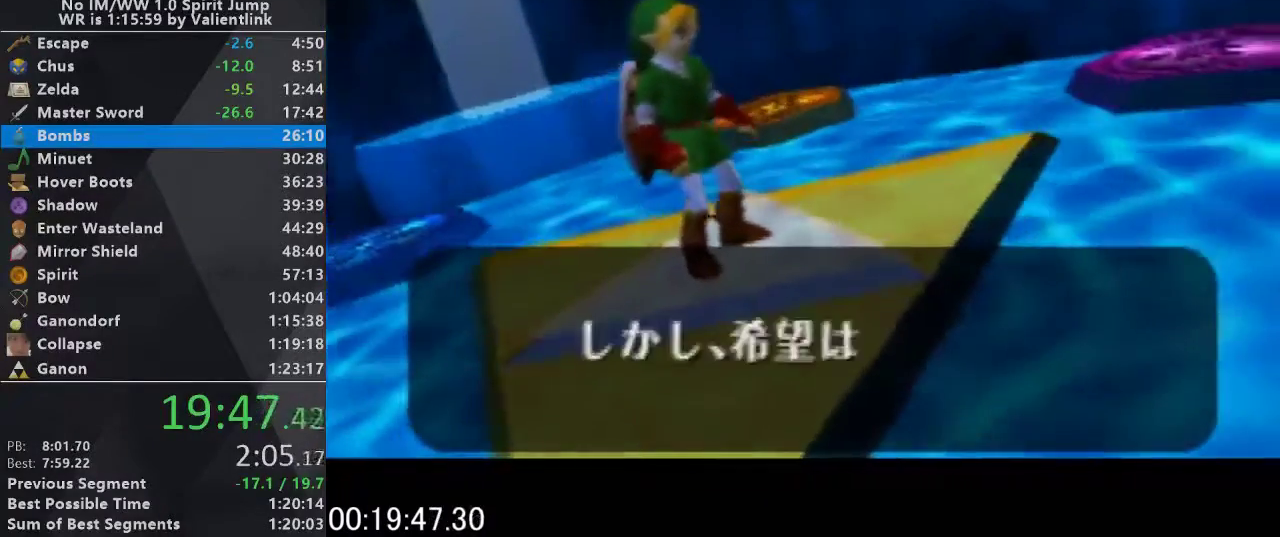
{"buttons": ["B"], "left_stick": "center", "events": [[33, "B", "up"], [133, "A", "down"], [167, "C_UP", "up"], [200, "B", "down"], [233, "A", "up"], [267, "C_UP", "down"], [300, "B", "up"], [367, "A", "down"], [400, "C_UP", "up"], [433, "A", "up"], [433, "B", "down"]]}
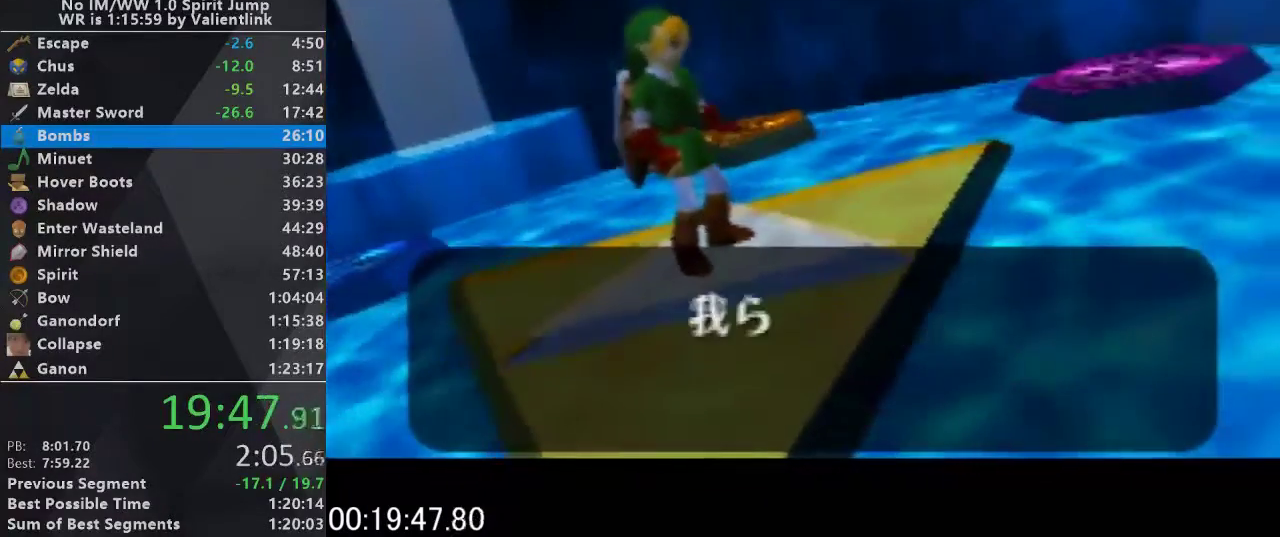
{"buttons": [], "left_stick": "center", "events": [[33, "B", "up"], [33, "C_UP", "down"], [133, "A", "down"], [167, "B", "down"], [167, "C_UP", "up"], [200, "A", "up"], [267, "B", "up"], [267, "C_UP", "down"], [367, "A", "down"], [367, "C_UP", "up"], [400, "B", "down"], [433, "A", "up"], [500, "B", "up"]]}
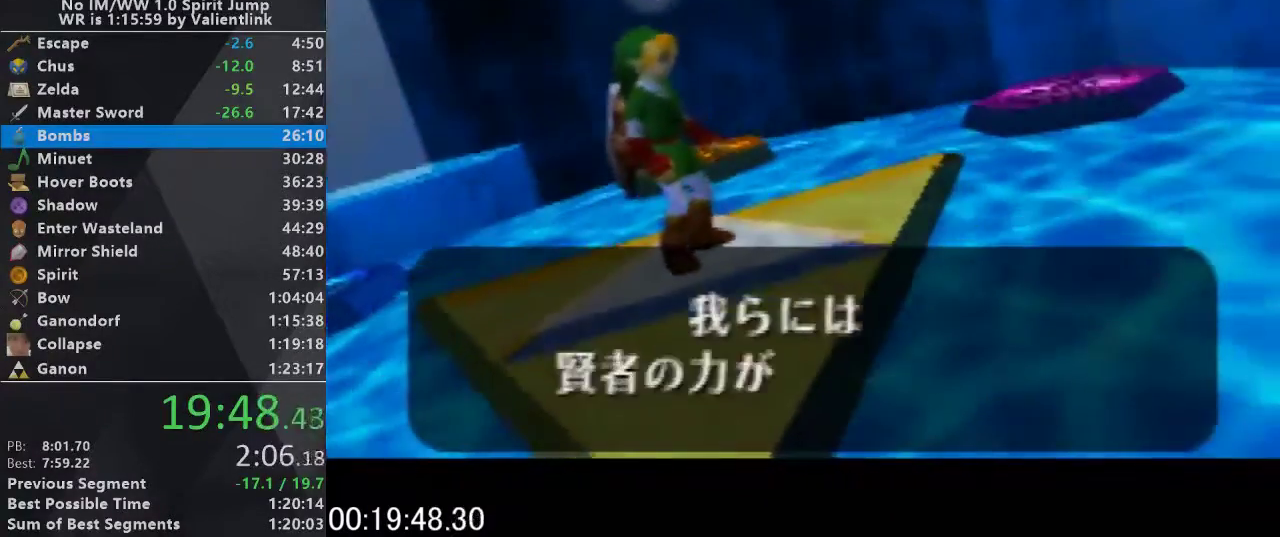
{"buttons": ["C_UP"], "left_stick": "center", "events": [[33, "C_UP", "down"], [133, "A", "down"], [133, "B", "down"], [167, "C_UP", "up"], [200, "A", "up"], [233, "B", "up"], [300, "C_UP", "down"], [333, "A", "down"], [367, "C_UP", "up"], [400, "B", "down"], [433, "A", "up"], [500, "B", "up"], [500, "C_UP", "down"]]}
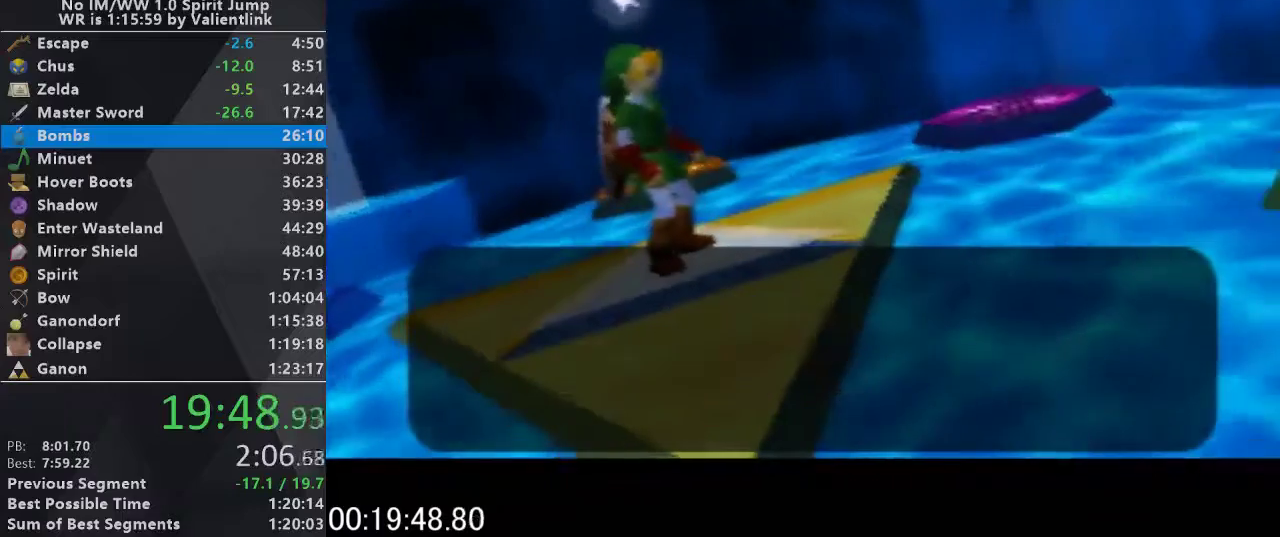
{"buttons": ["C_UP"], "left_stick": "center", "events": [[100, "A", "down"], [133, "B", "down"], [133, "C_UP", "up"], [167, "A", "up"], [267, "B", "up"], [267, "C_UP", "down"], [333, "A", "down"], [367, "B", "down"], [367, "C_UP", "up"], [400, "A", "up"], [467, "B", "up"], [500, "C_UP", "down"]]}
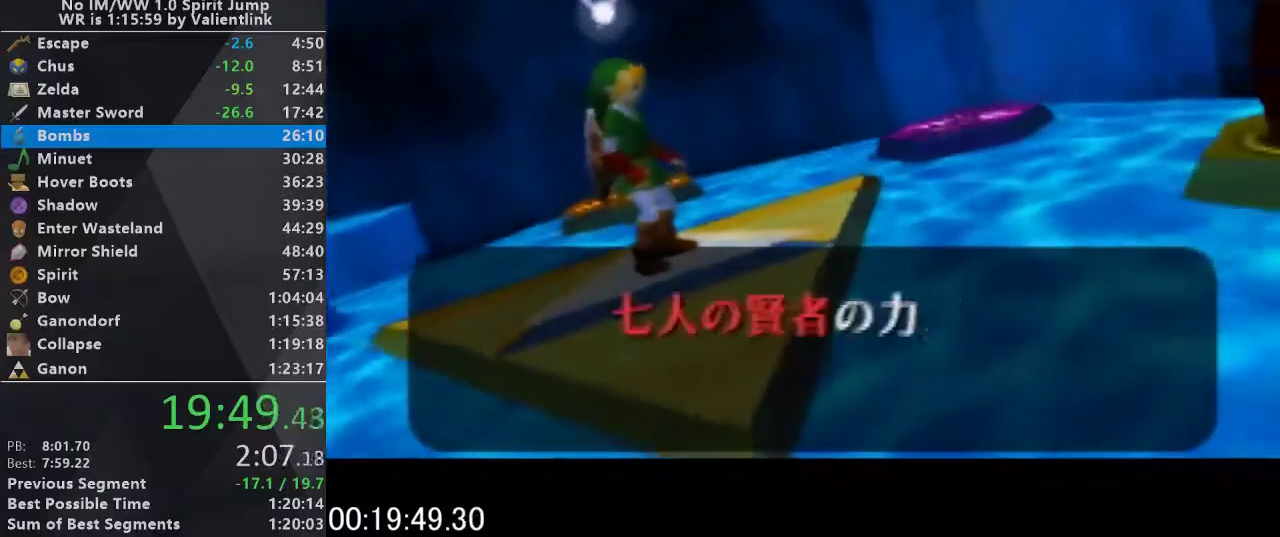
{"buttons": ["C_UP"], "left_stick": "center", "events": [[100, "A", "down"], [100, "C_UP", "up"], [133, "B", "down"], [200, "A", "up"], [233, "B", "up"], [233, "C_UP", "down"], [333, "A", "down"], [333, "C_UP", "up"], [367, "B", "down"], [400, "A", "up"], [467, "B", "up"], [500, "C_UP", "down"]]}
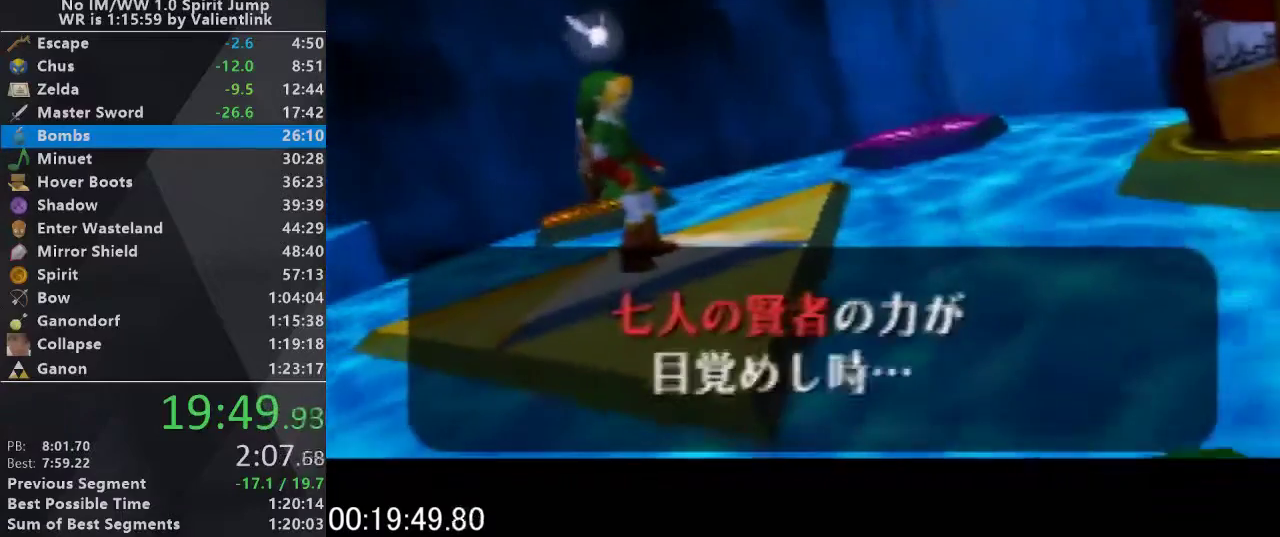
{"buttons": ["C_UP"], "left_stick": "center", "events": [[100, "A", "down"], [133, "B", "down"], [133, "C_UP", "up"], [167, "A", "up"], [267, "B", "up"], [267, "C_UP", "down"], [333, "A", "down"], [367, "B", "down"], [367, "C_UP", "up"], [433, "A", "up"], [500, "B", "up"], [500, "C_UP", "down"]]}
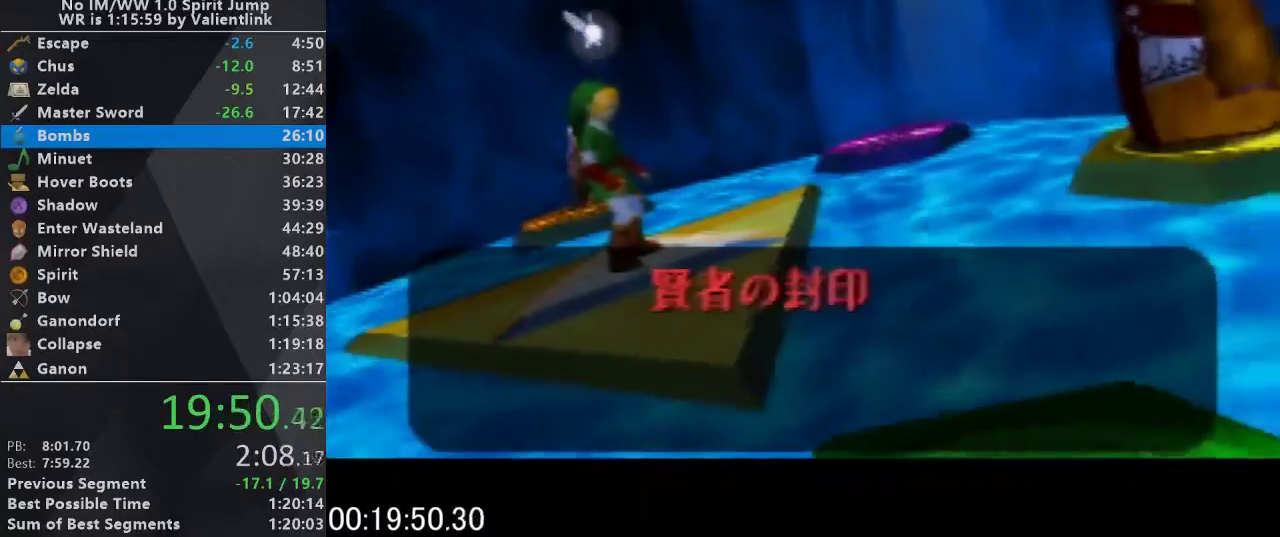
{"buttons": ["C_UP"], "left_stick": "center", "events": [[100, "A", "down"], [167, "A", "up"], [167, "B", "down"], [167, "C_UP", "up"], [267, "B", "up"], [267, "C_UP", "down"], [333, "A", "down"], [400, "A", "up"], [400, "B", "down"], [400, "C_UP", "up"], [500, "B", "up"], [500, "C_UP", "down"]]}
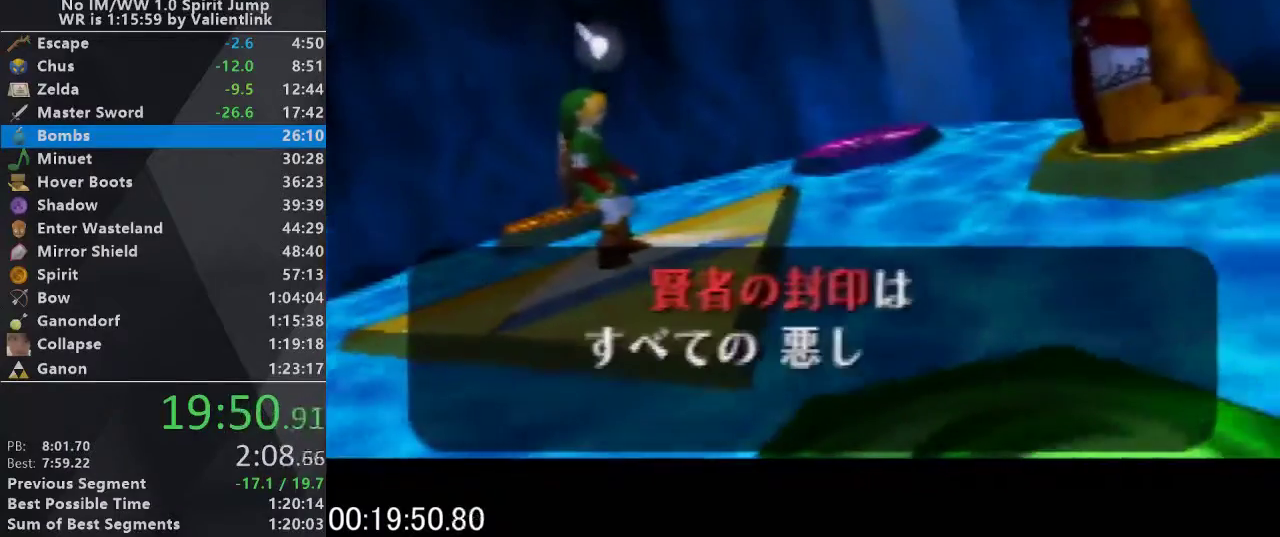
{"buttons": ["C_UP"], "left_stick": "center", "events": [[100, "A", "down"], [133, "C_UP", "up"], [167, "B", "down"], [200, "A", "up"], [267, "B", "up"], [267, "C_UP", "down"], [333, "A", "down"], [333, "C_UP", "up"], [400, "B", "down"], [433, "A", "up"], [500, "B", "up"], [500, "C_UP", "down"]]}
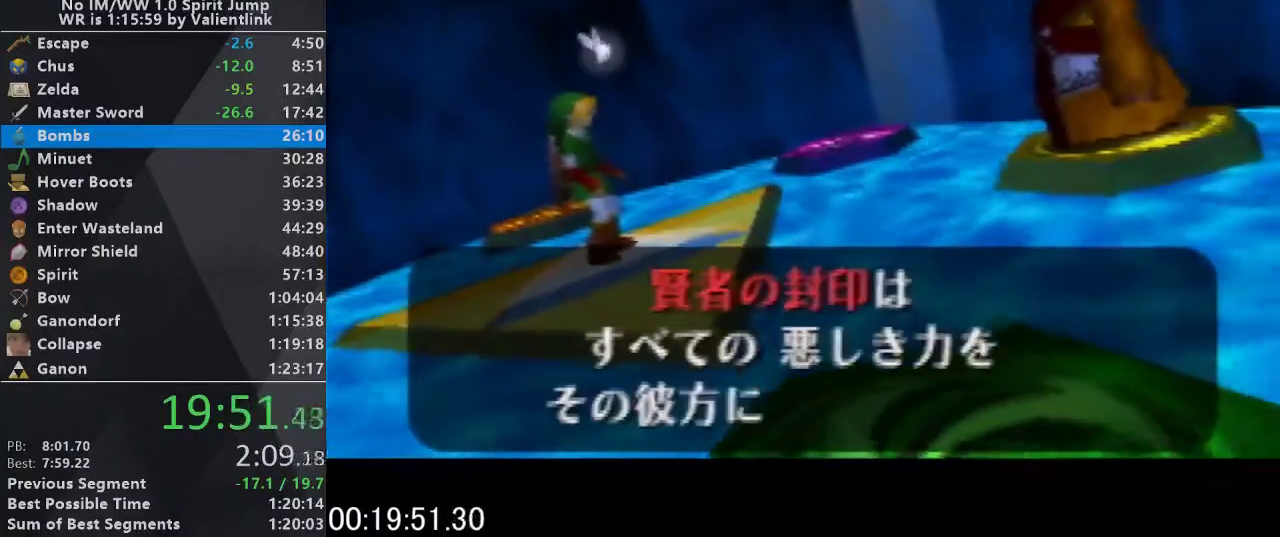
{"buttons": ["C_UP"], "left_stick": "center", "events": [[100, "A", "down"], [133, "C_UP", "up"], [167, "B", "down"], [200, "A", "up"], [267, "B", "up"], [267, "C_UP", "down"], [367, "A", "down"], [367, "C_UP", "up"], [400, "B", "down"], [433, "A", "up"], [467, "B", "up"], [500, "C_UP", "down"]]}
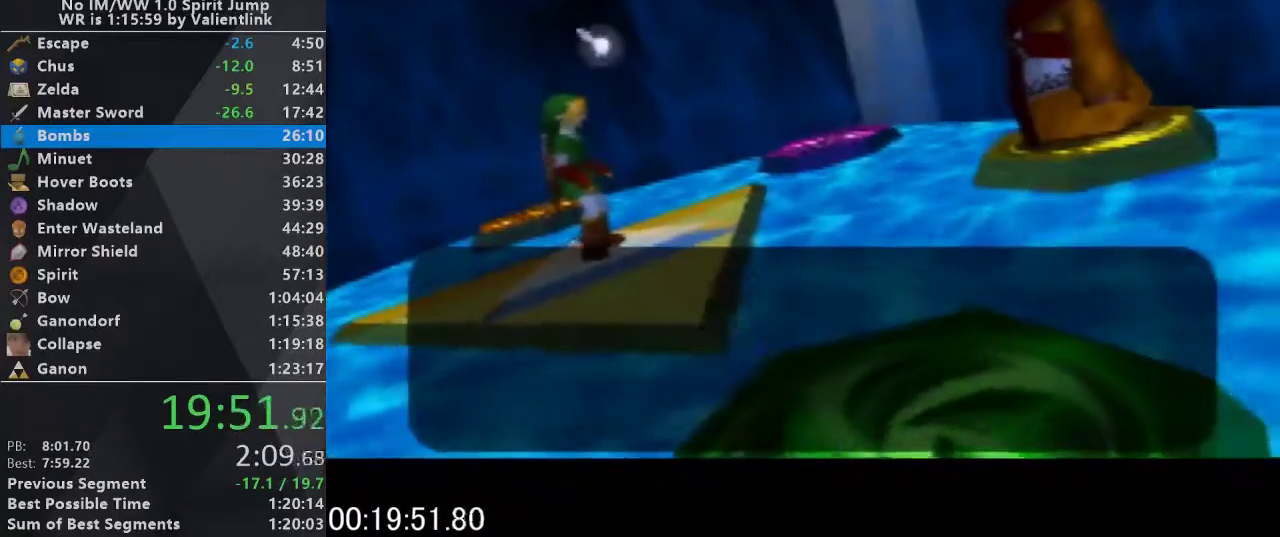
{"buttons": ["C_UP"], "left_stick": "center", "events": [[100, "A", "down"], [100, "C_UP", "up"], [167, "B", "down"], [200, "A", "up"], [233, "B", "up"], [267, "C_UP", "down"], [333, "A", "down"], [333, "C_UP", "up"], [367, "B", "down"], [433, "A", "up"], [467, "C_UP", "down"], [500, "B", "up"]]}
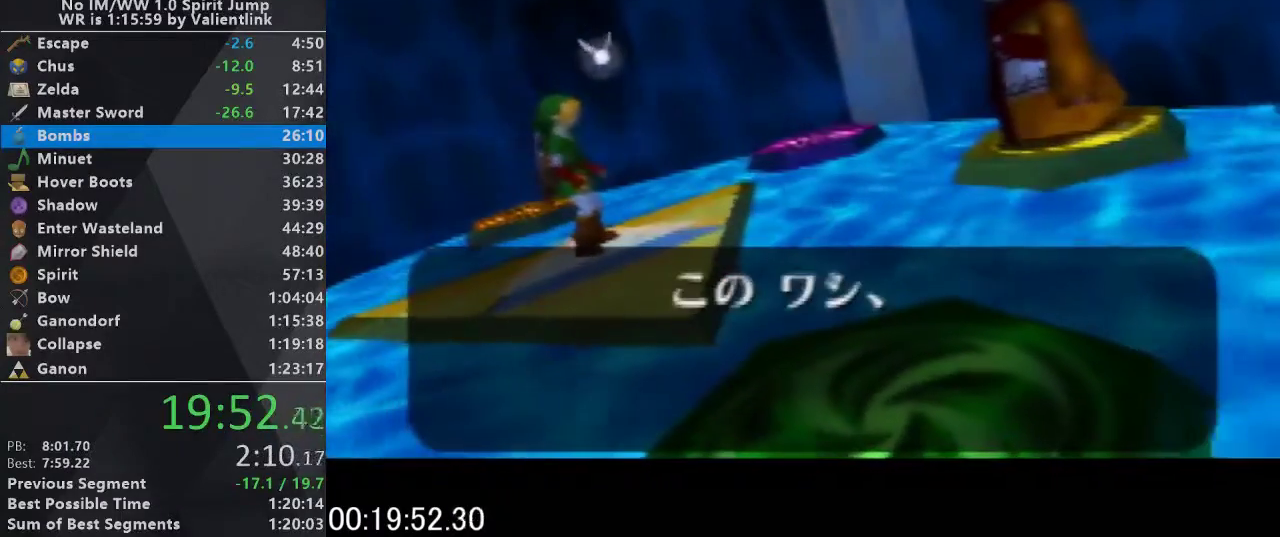
{"buttons": ["C_UP"], "left_stick": "center", "events": [[100, "A", "down"], [100, "C_UP", "up"], [133, "B", "down"], [167, "A", "up"], [233, "B", "up"], [233, "C_UP", "down"], [333, "A", "down"], [333, "C_UP", "up"], [367, "B", "down"], [400, "A", "up"], [467, "B", "up"], [467, "C_UP", "down"]]}
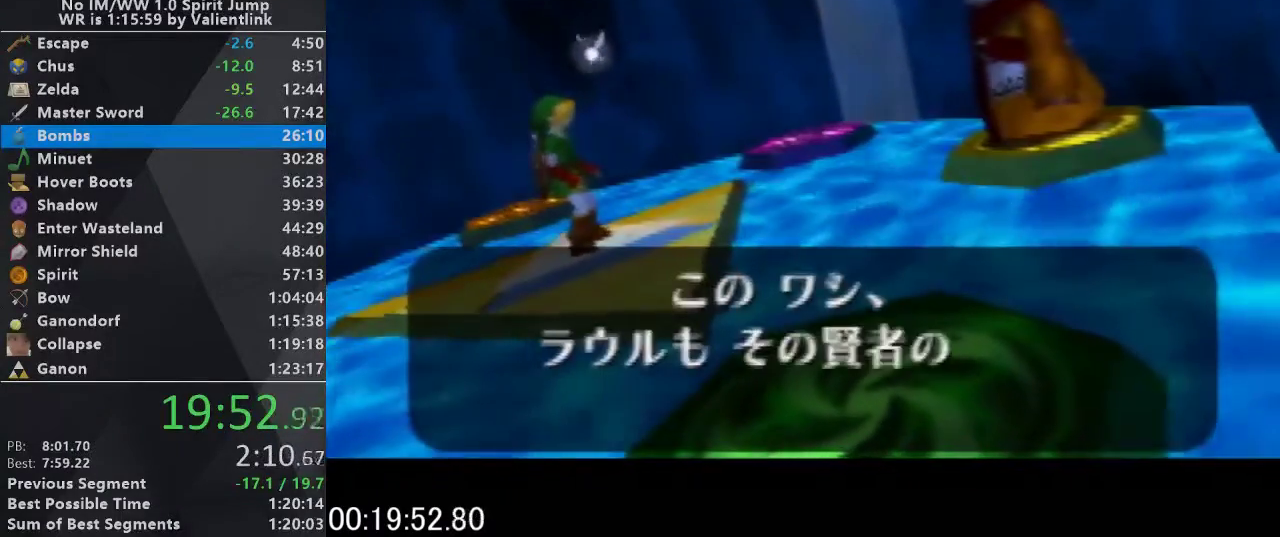
{"buttons": ["C_UP"], "left_stick": "center", "events": [[100, "A", "down"], [100, "C_UP", "up"], [133, "B", "down"], [167, "A", "up"], [200, "B", "up"], [233, "C_UP", "down"], [333, "A", "down"], [333, "C_UP", "up"], [367, "B", "down"], [400, "A", "up"], [433, "B", "up"], [467, "C_UP", "down"]]}